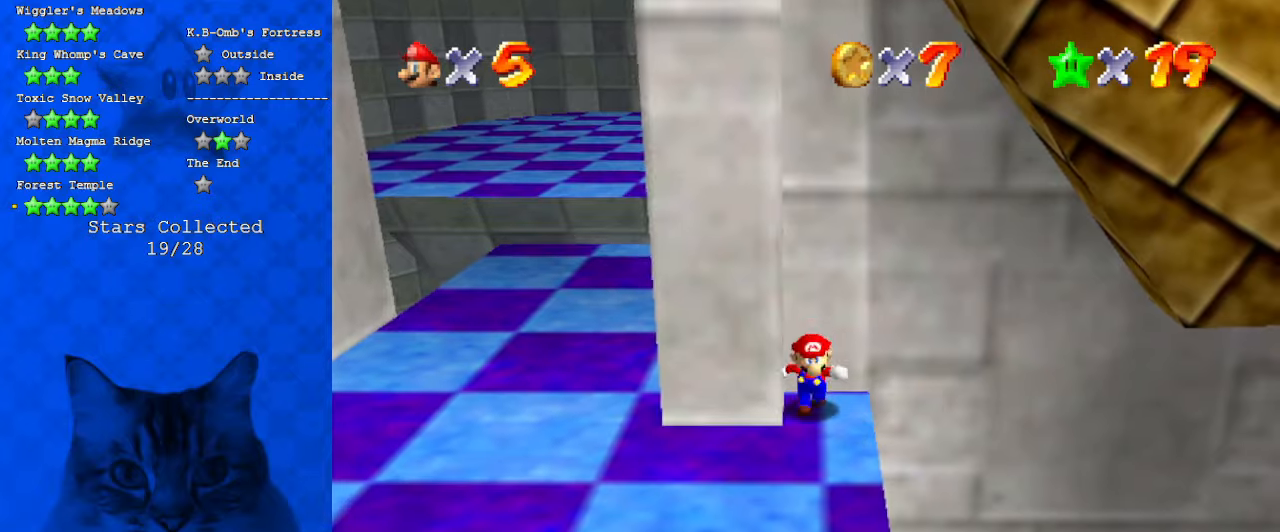
Gameplay with keyboard; each line is a JSON object with the keys held at the frame after it. "events" lists presses ("down") and releases ("up") of "a", "c", "ctrl", "d", "down", "left", "return", "right", "s", "shift", "up", "w", "x" and "y" between this image and that frame as [ms after this image, input, new state], when the widget could be followed in between. No other keys are recorded. Mouse input is not recorded.
{"keys": ["shift", "up"], "events": [[300, "down", "up"], [300, "right", "down"], [333, "left", "down"], [366, "right", "up"], [366, "up", "down"], [433, "left", "up"], [433, "shift", "down"]]}
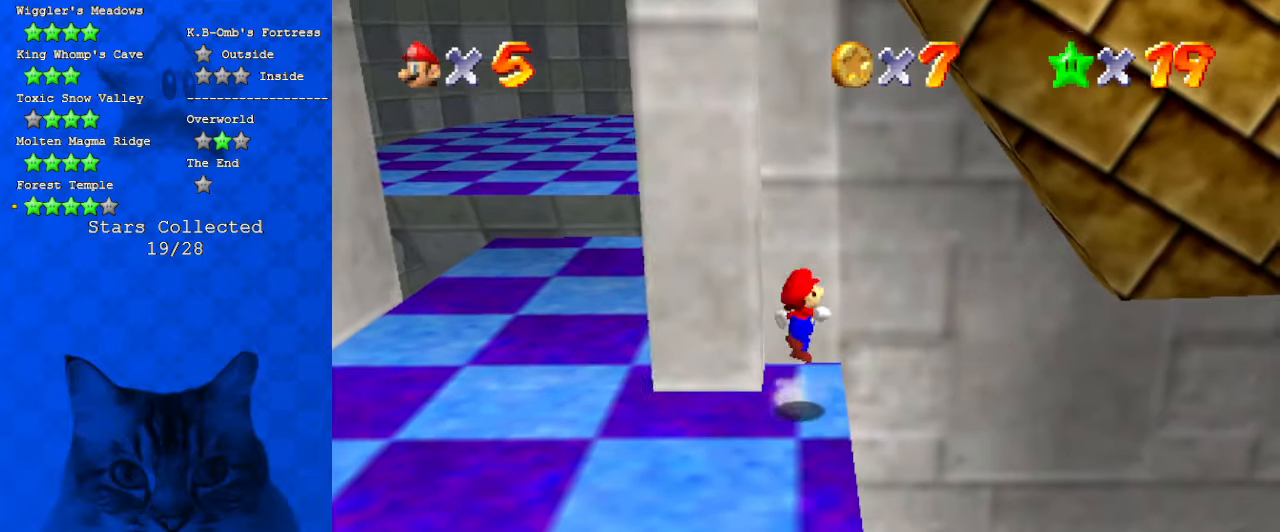
{"keys": ["shift", "up"], "events": [[266, "left", "down"], [366, "shift", "up"], [433, "left", "up"], [500, "shift", "down"]]}
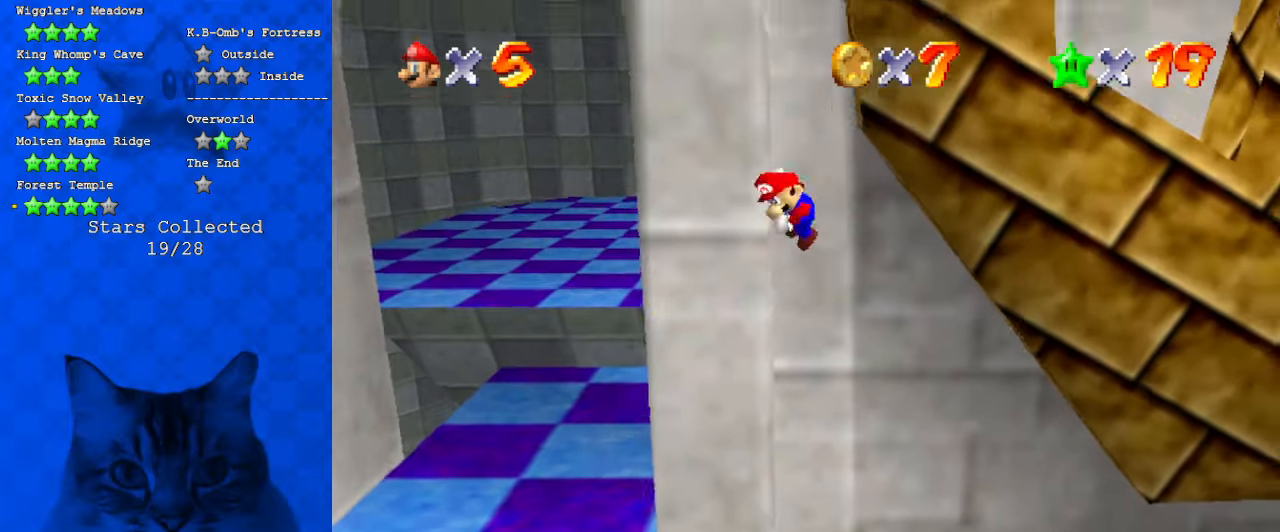
{"keys": ["right", "shift", "up"], "events": [[266, "right", "down"]]}
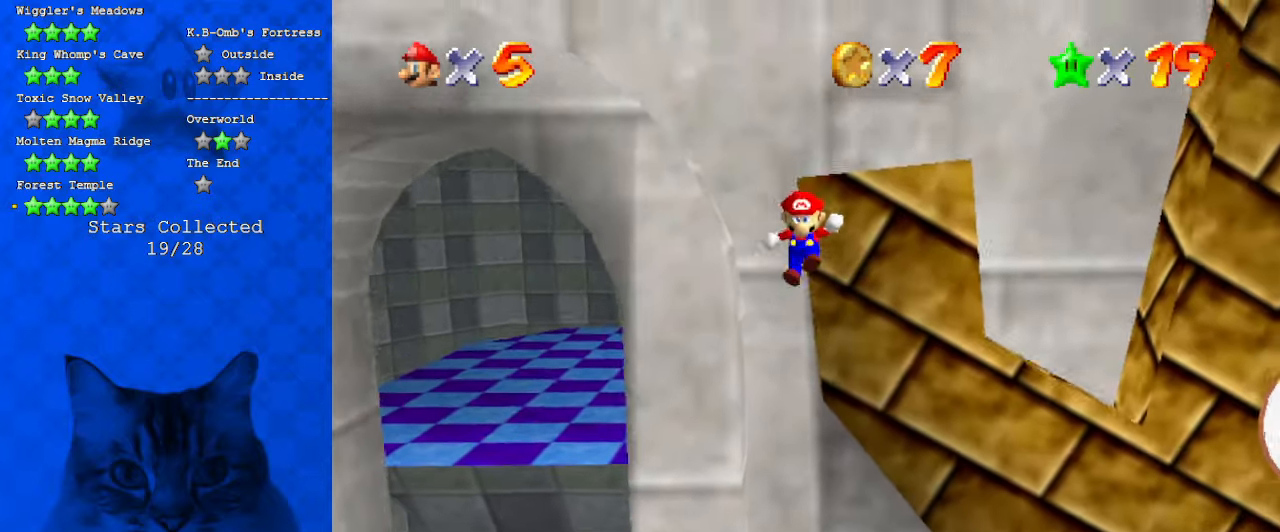
{"keys": ["d", "left", "up"], "events": [[300, "right", "up"], [333, "left", "down"], [366, "shift", "up"], [433, "d", "down"]]}
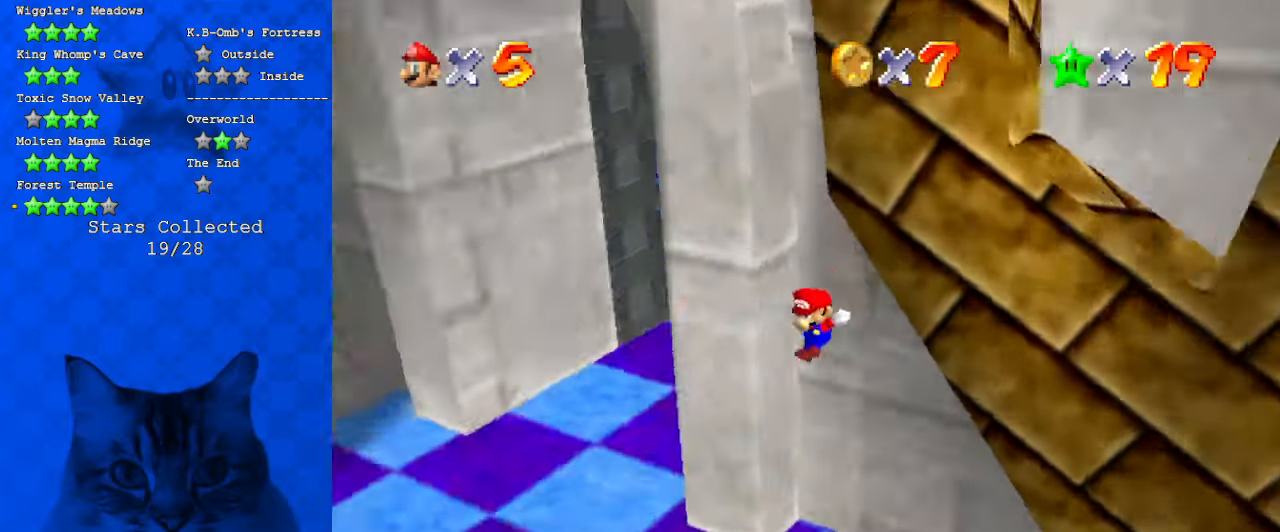
{"keys": ["a"], "events": [[100, "d", "up"], [300, "left", "up"], [300, "up", "up"], [333, "a", "down"]]}
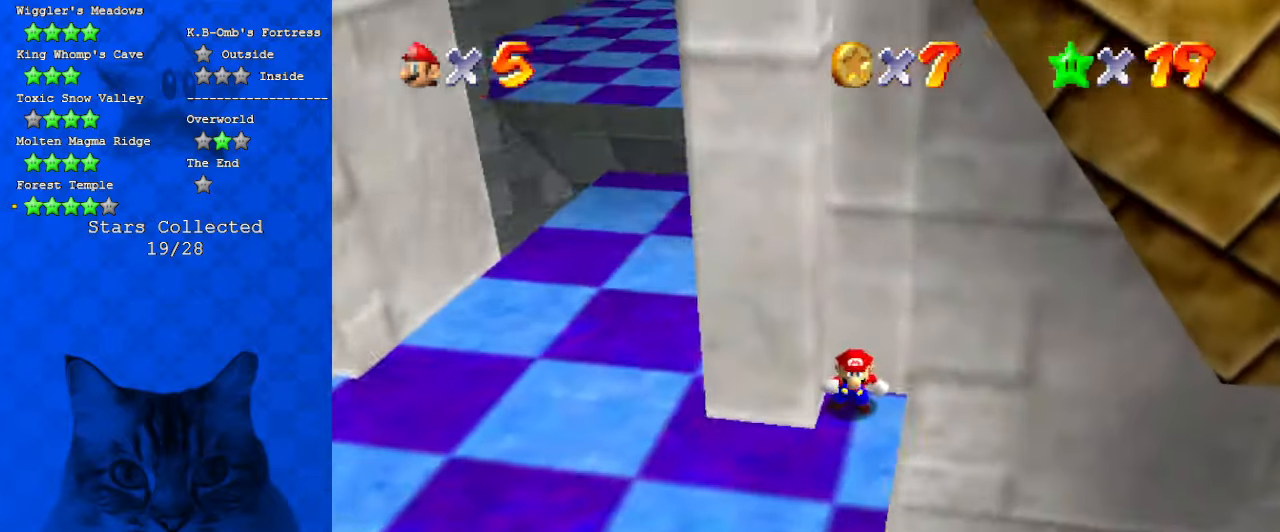
{"keys": ["down"], "events": [[33, "a", "up"], [133, "down", "down"]]}
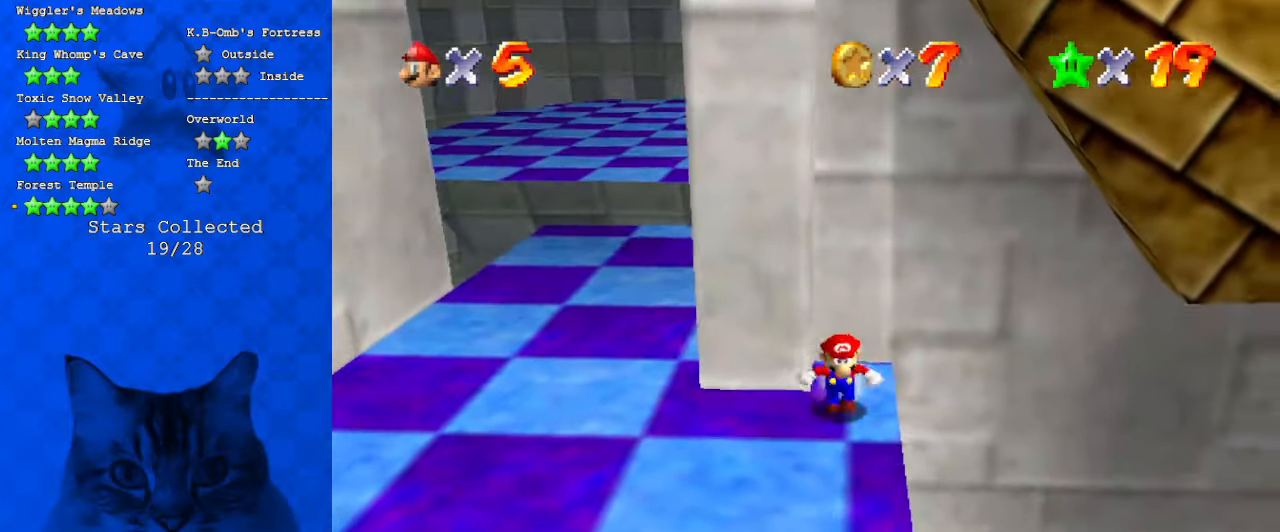
{"keys": ["up"], "events": [[33, "down", "up"], [133, "left", "down"], [333, "up", "down"], [466, "left", "up"]]}
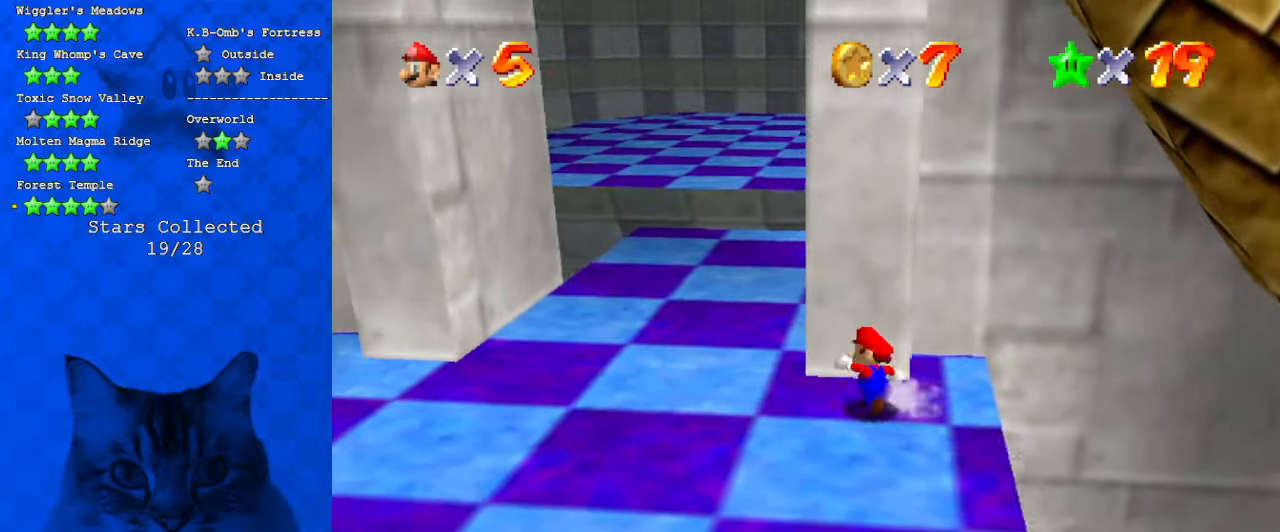
{"keys": ["left"], "events": [[300, "up", "up"], [400, "left", "down"]]}
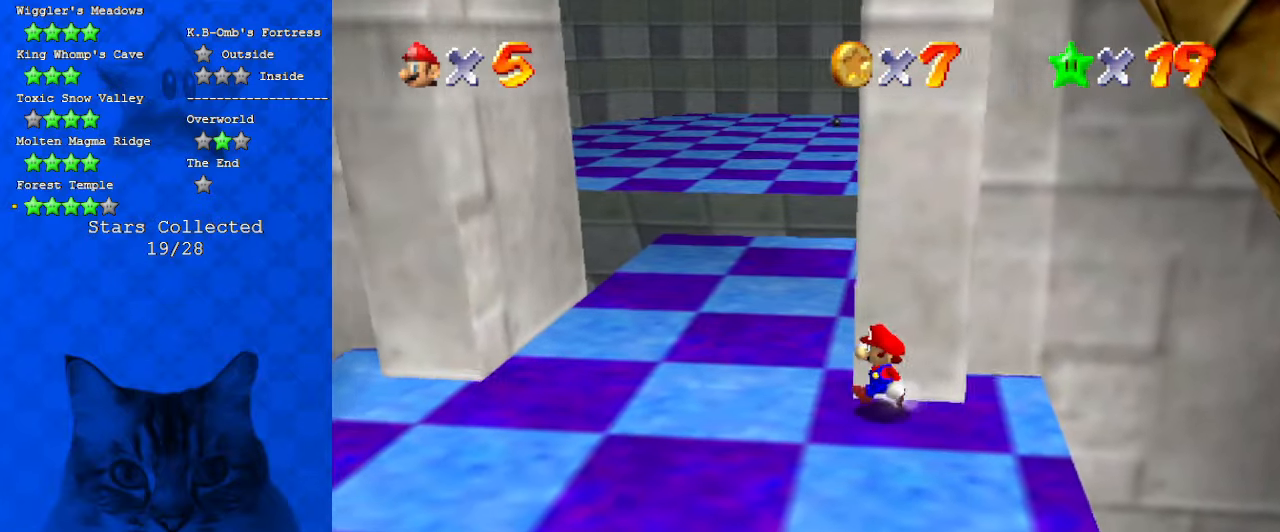
{"keys": ["left", "up"], "events": [[66, "shift", "down"], [133, "shift", "up"], [200, "up", "down"]]}
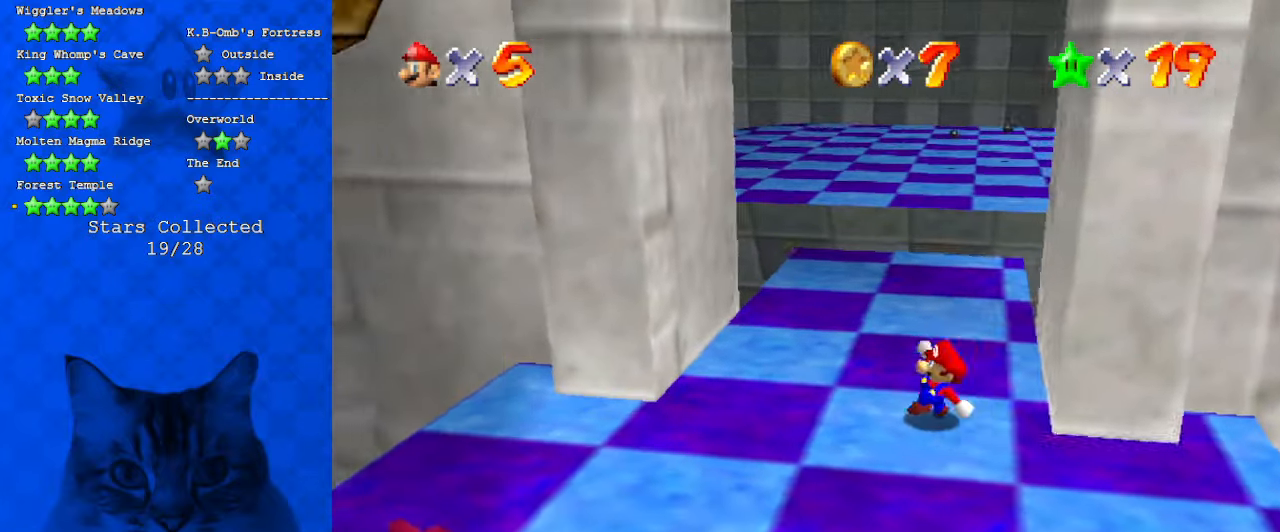
{"keys": ["left"], "events": [[100, "shift", "down"], [100, "up", "up"], [266, "shift", "up"]]}
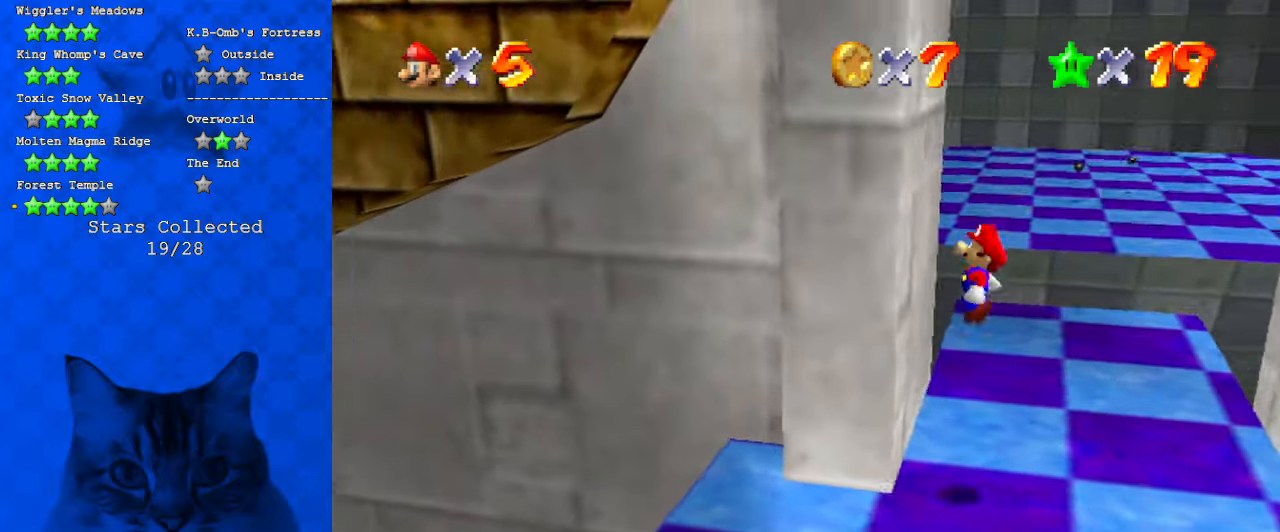
{"keys": ["right"], "events": [[133, "left", "up"], [133, "shift", "down"], [200, "right", "down"], [466, "shift", "up"]]}
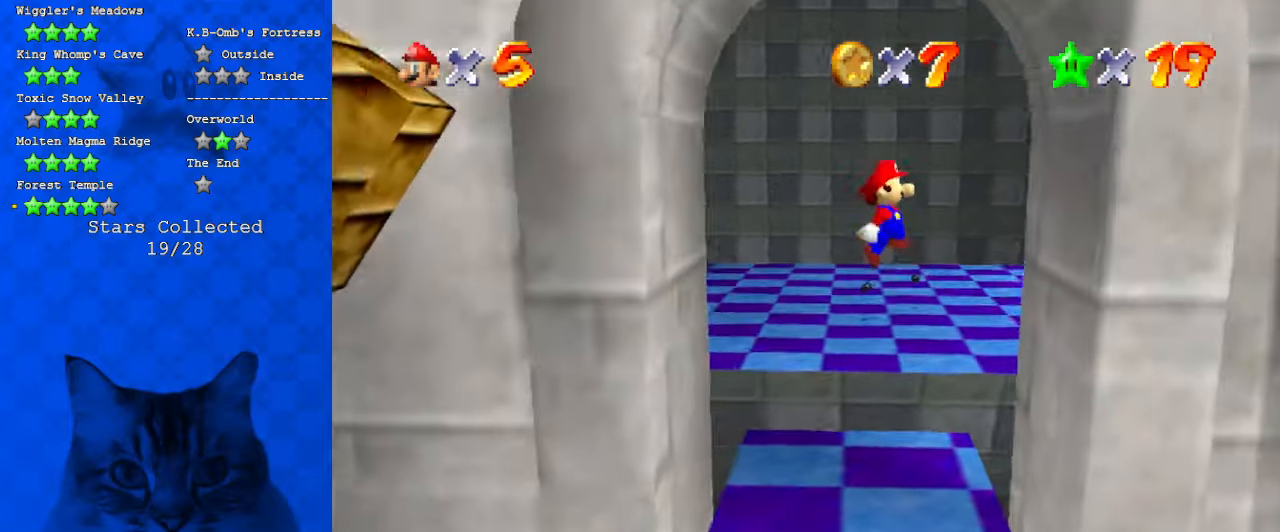
{"keys": ["left", "shift"], "events": [[300, "right", "up"], [333, "left", "down"], [333, "shift", "down"]]}
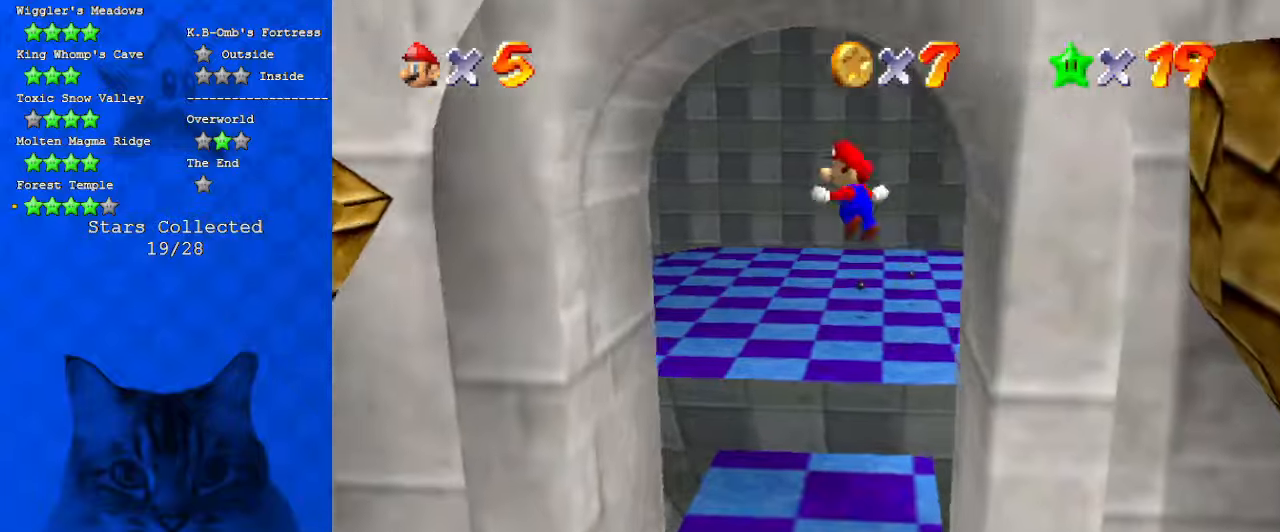
{"keys": [], "events": [[66, "shift", "up"], [500, "left", "up"]]}
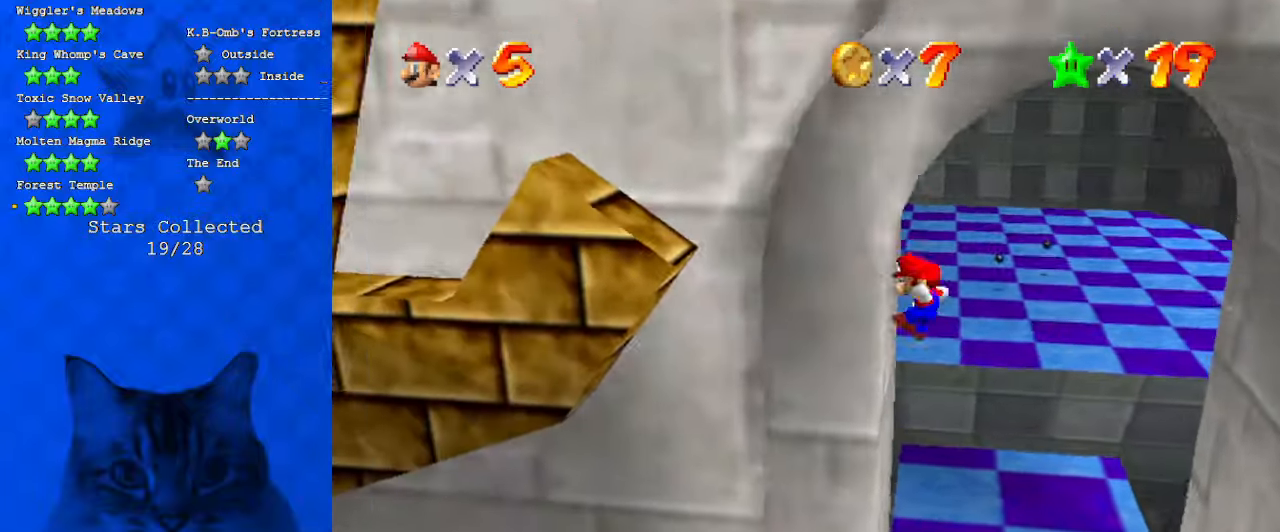
{"keys": [], "events": [[33, "down", "down"], [33, "shift", "down"], [333, "down", "up"], [400, "shift", "up"]]}
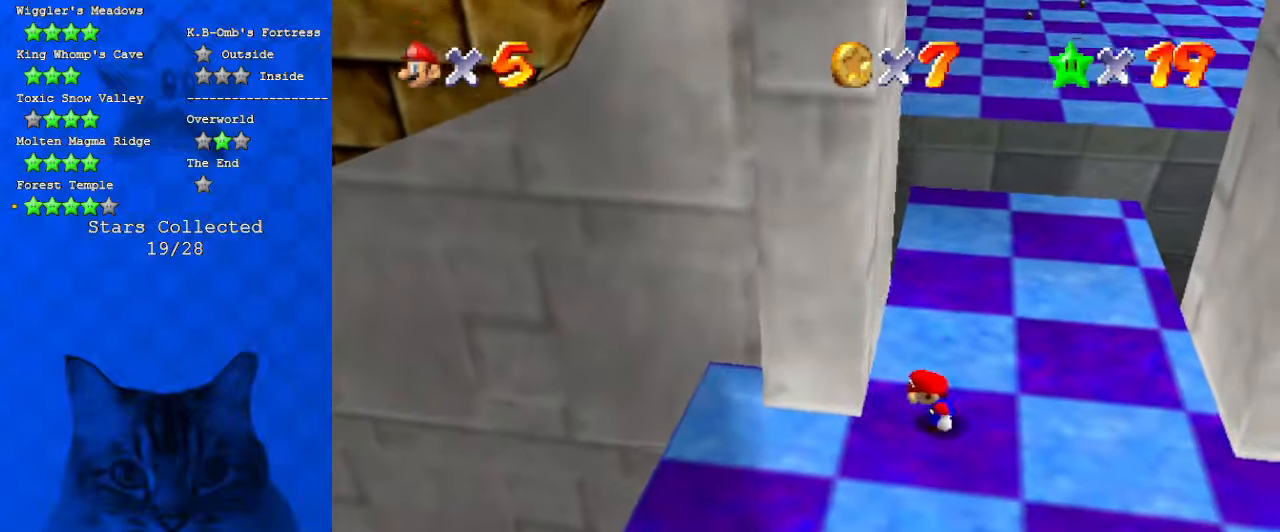
{"keys": ["left", "shift"], "events": [[300, "left", "down"], [433, "shift", "down"]]}
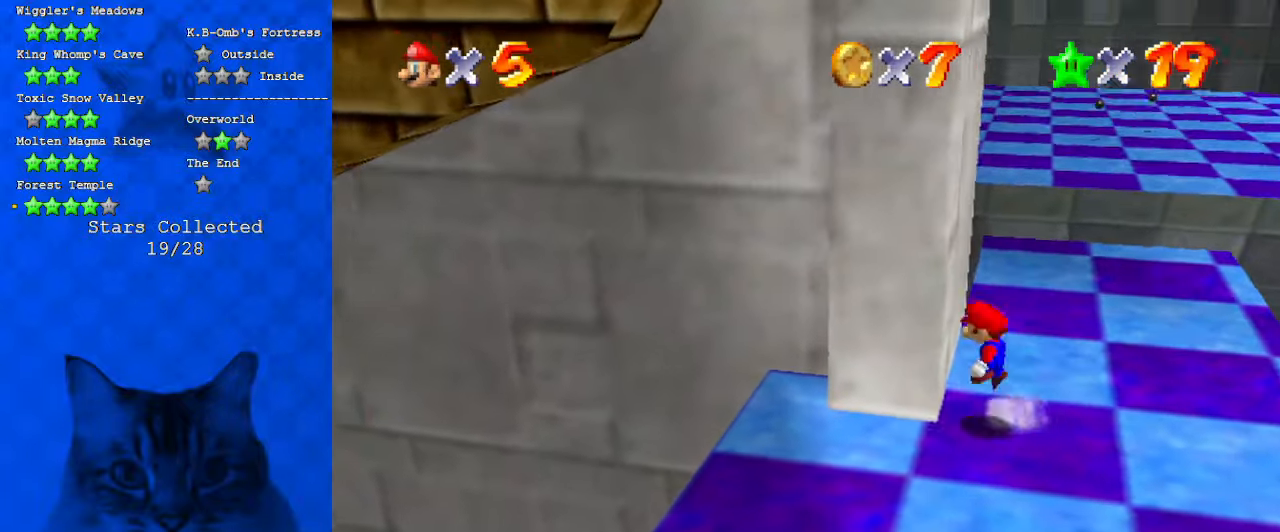
{"keys": [], "events": [[100, "shift", "up"], [100, "up", "down"], [200, "shift", "down"], [266, "up", "up"], [300, "left", "up"], [300, "right", "down"], [500, "right", "up"], [500, "shift", "up"]]}
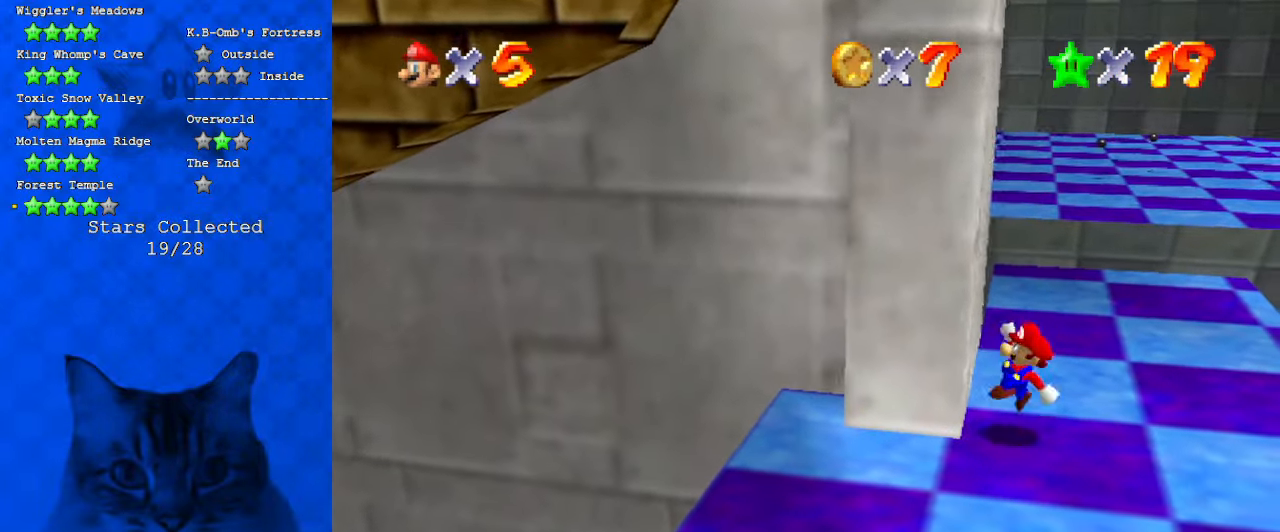
{"keys": ["left"], "events": [[233, "left", "down"]]}
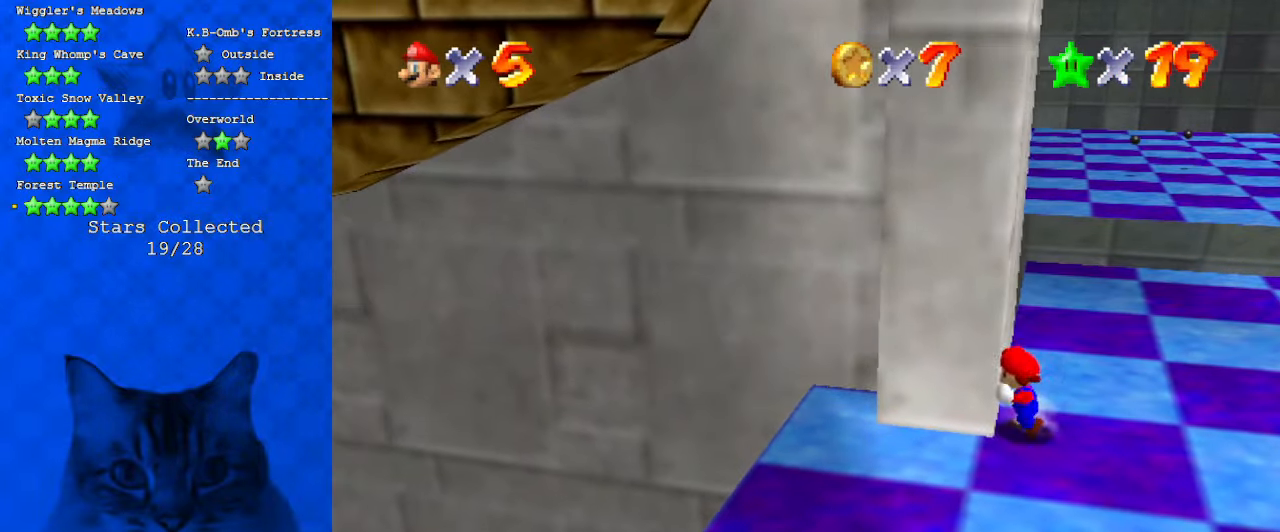
{"keys": [], "events": [[33, "ctrl", "down"], [33, "shift", "down"], [100, "down", "down"], [133, "left", "up"], [133, "right", "down"], [233, "ctrl", "up"], [233, "down", "up"], [233, "right", "up"], [233, "shift", "up"]]}
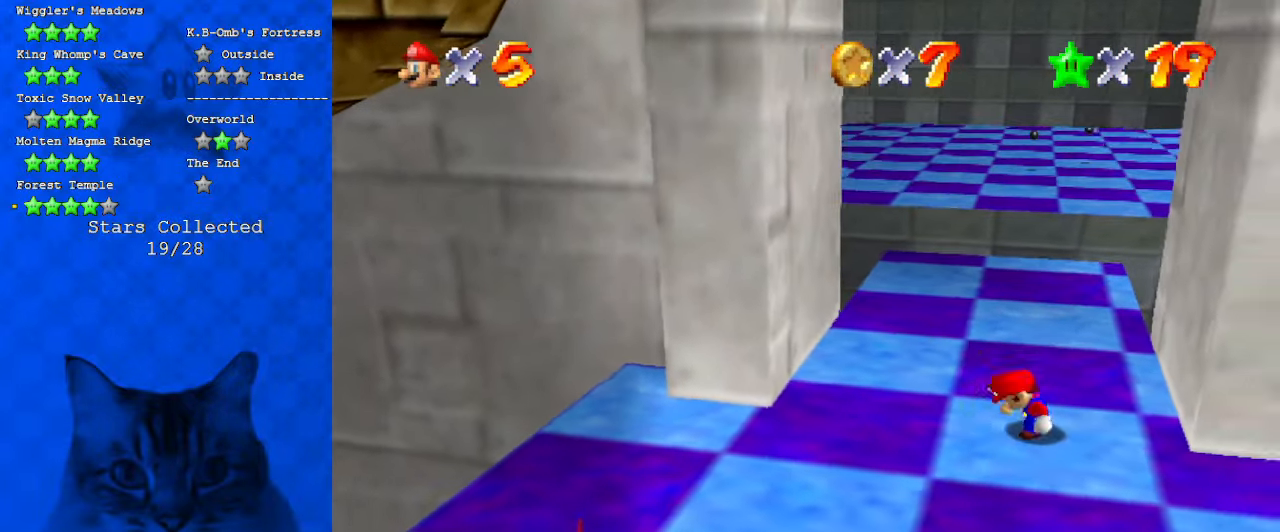
{"keys": ["left", "shift", "y"], "events": [[66, "left", "down"], [233, "y", "down"], [300, "shift", "down"]]}
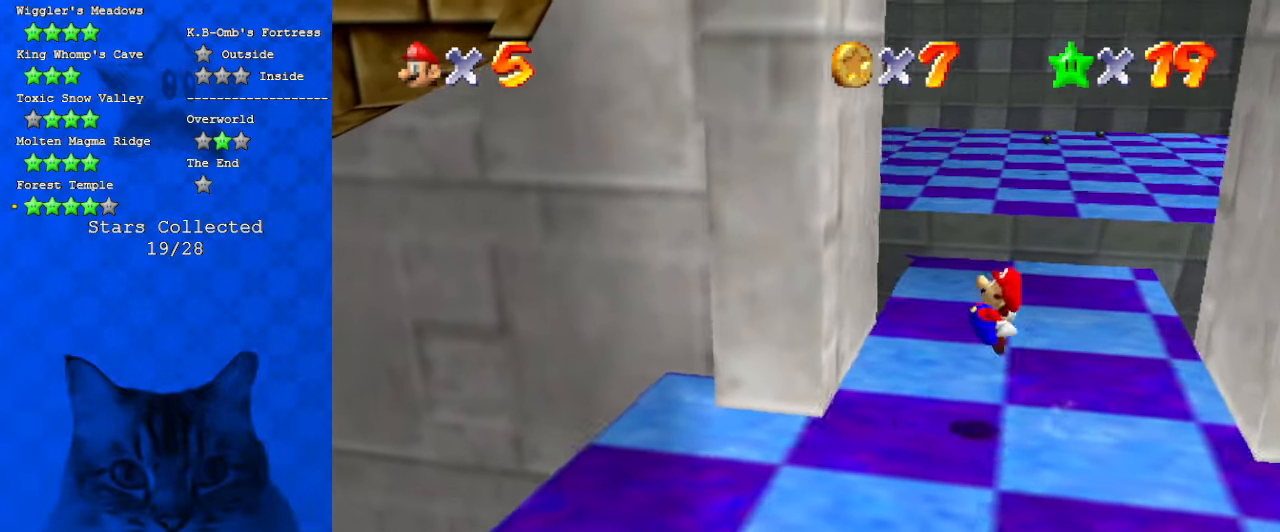
{"keys": ["right", "shift"], "events": [[166, "shift", "up"], [200, "y", "up"], [300, "left", "up"], [366, "right", "down"], [400, "shift", "down"]]}
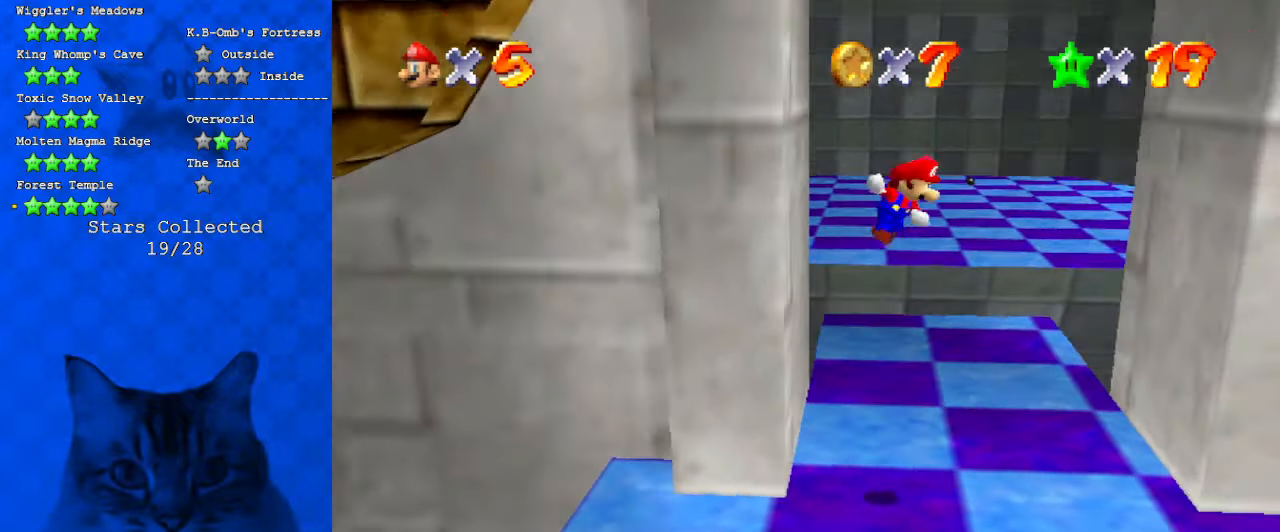
{"keys": ["right"], "events": [[166, "shift", "up"]]}
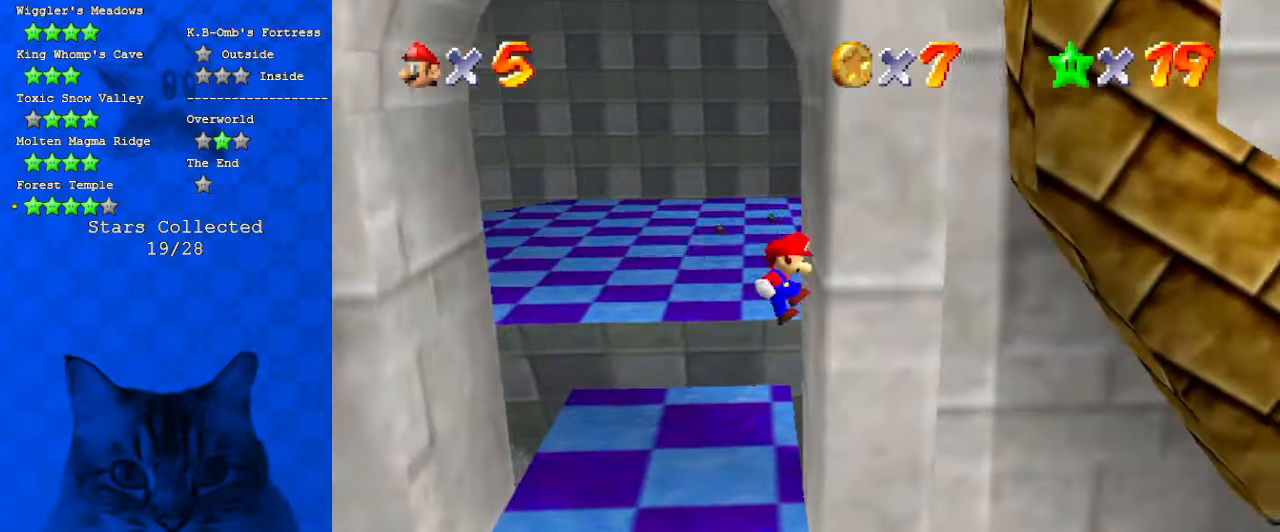
{"keys": ["left"], "events": [[100, "left", "down"], [100, "right", "up"], [133, "shift", "down"], [433, "shift", "up"]]}
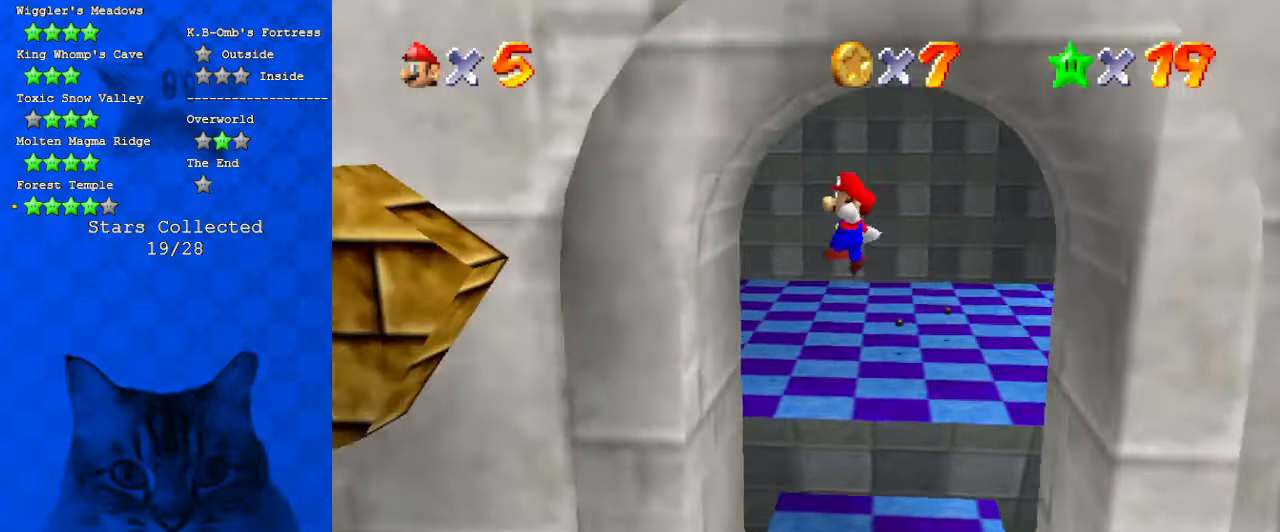
{"keys": ["down", "shift"], "events": [[300, "left", "up"], [333, "down", "down"], [333, "shift", "down"]]}
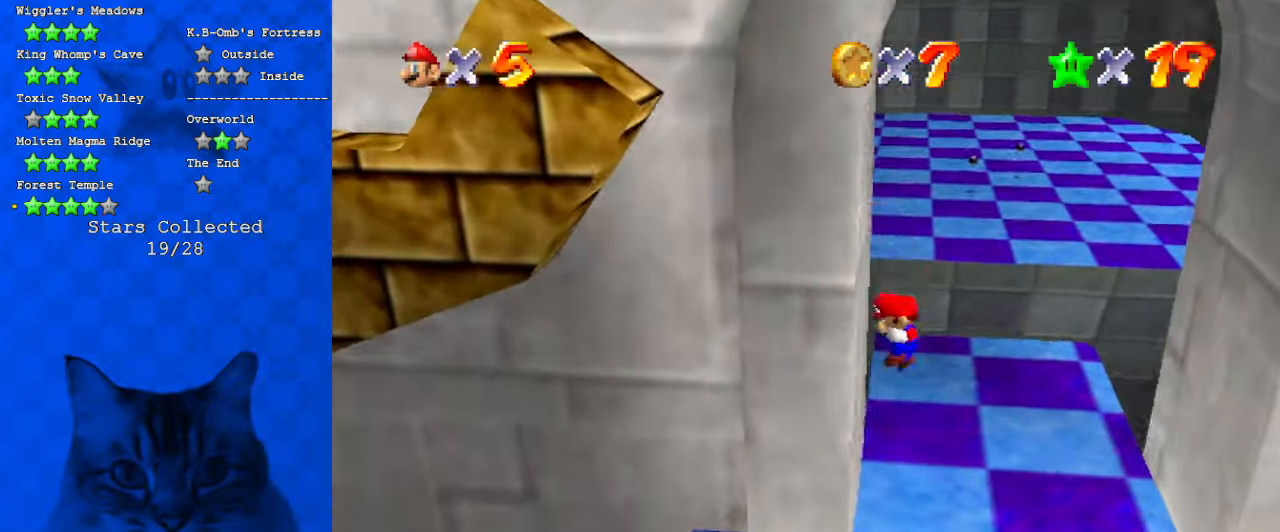
{"keys": [], "events": [[133, "down", "up"], [200, "shift", "up"]]}
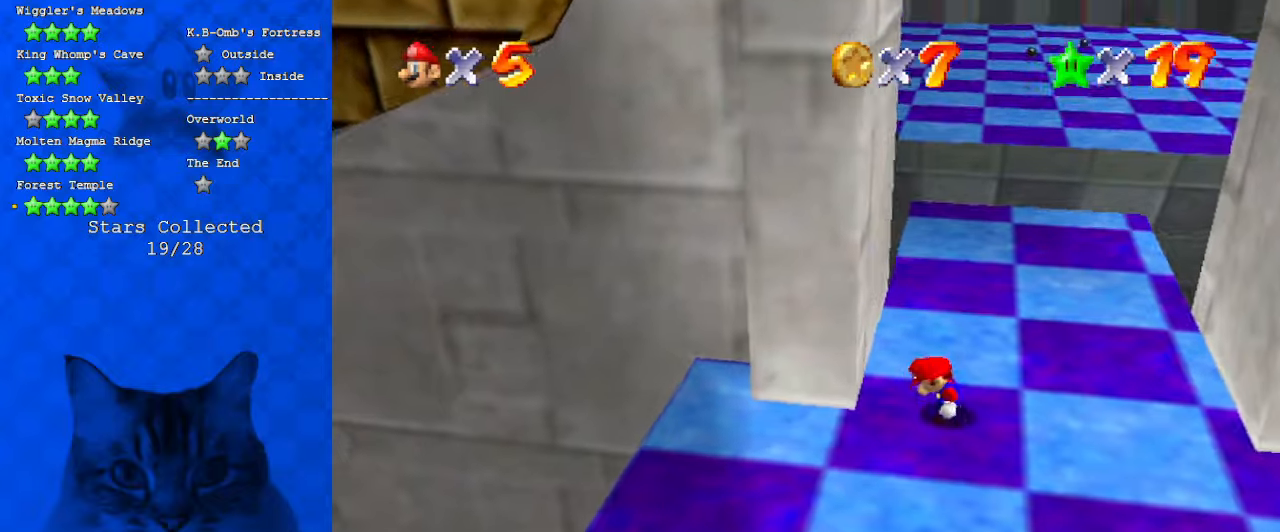
{"keys": ["right", "shift"], "events": [[33, "left", "down"], [166, "y", "down"], [233, "shift", "down"], [333, "y", "up"], [366, "shift", "up"], [400, "right", "down"], [400, "shift", "down"], [466, "left", "up"]]}
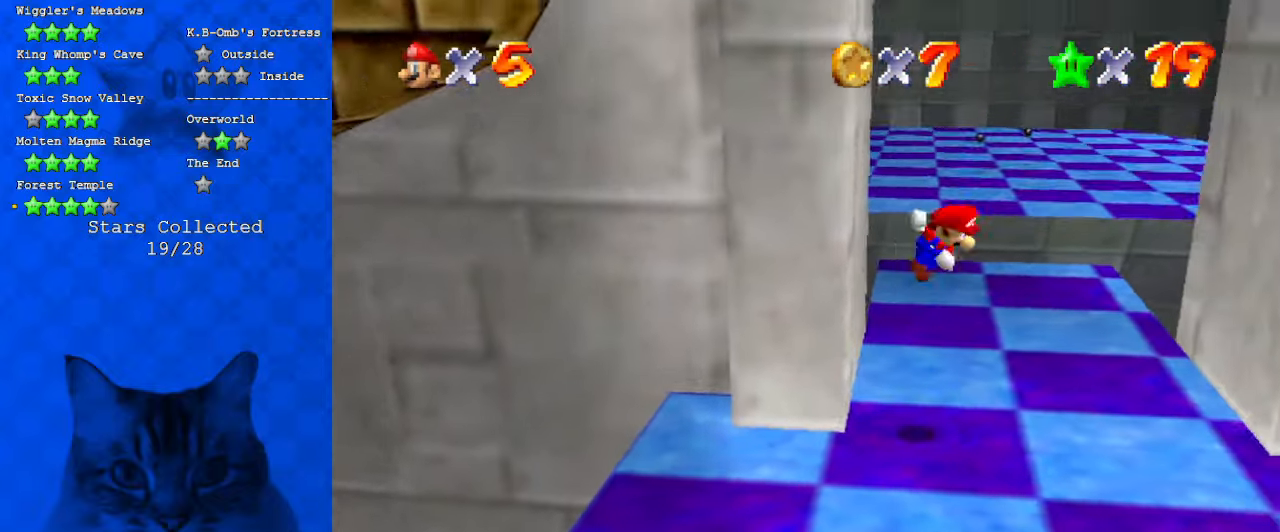
{"keys": ["right"], "events": [[233, "shift", "up"]]}
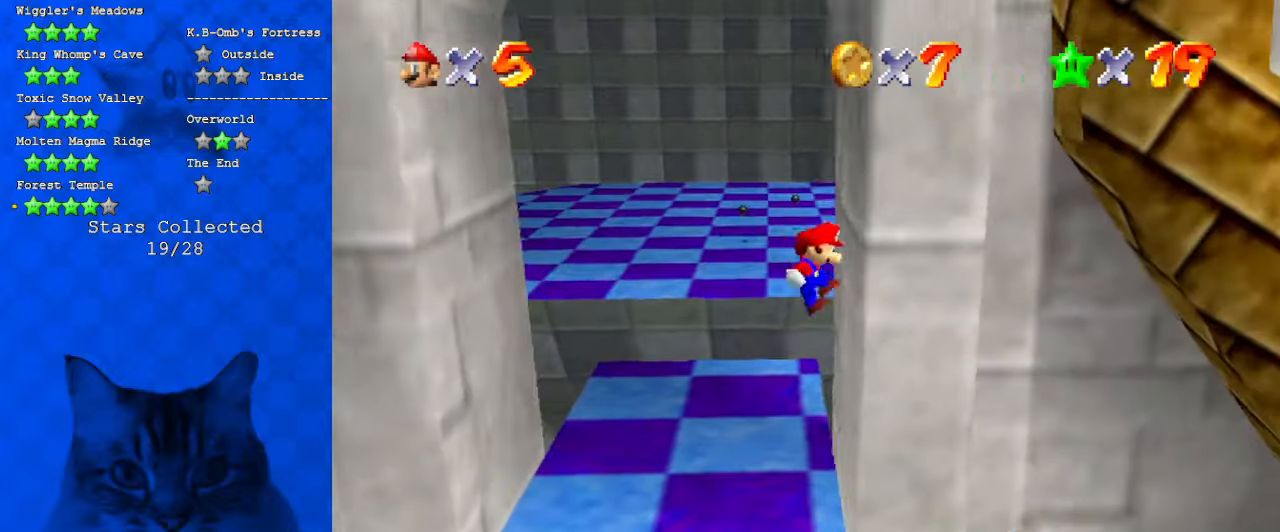
{"keys": ["left", "shift"], "events": [[66, "right", "up"], [133, "left", "down"], [133, "shift", "down"]]}
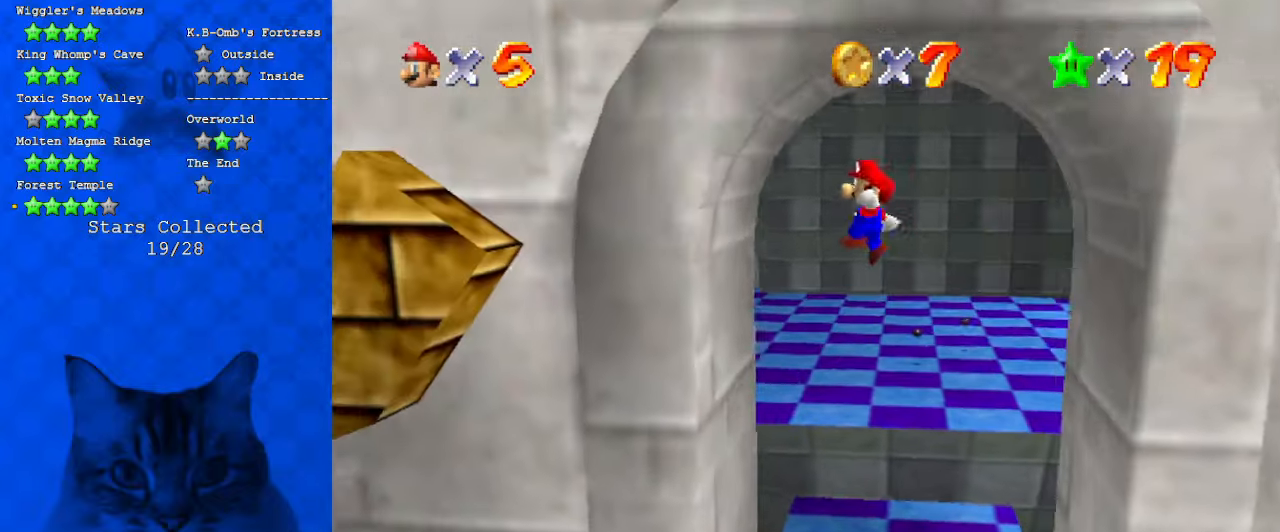
{"keys": ["shift"], "events": [[133, "shift", "up"], [233, "left", "up"], [300, "shift", "down"], [366, "return", "down"], [466, "return", "up"]]}
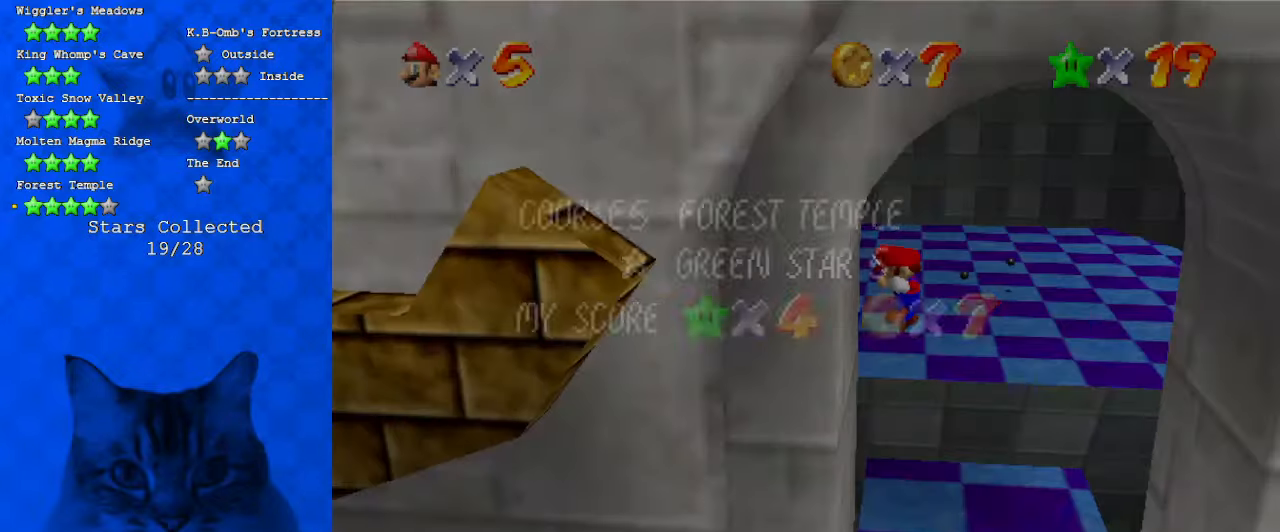
{"keys": [], "events": [[33, "shift", "up"], [333, "shift", "down"], [500, "shift", "up"]]}
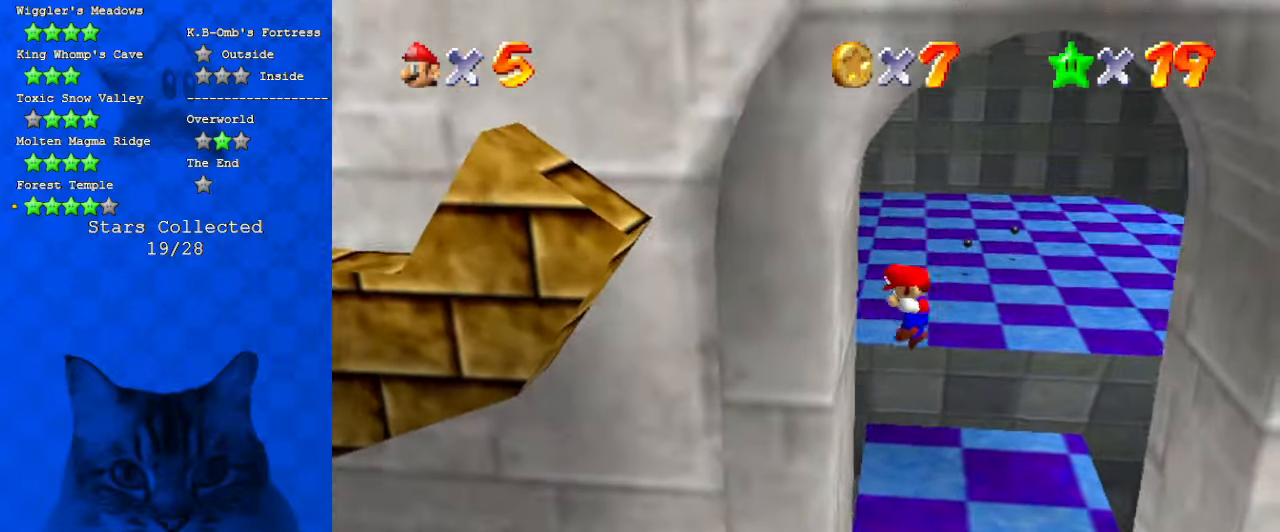
{"keys": [], "events": []}